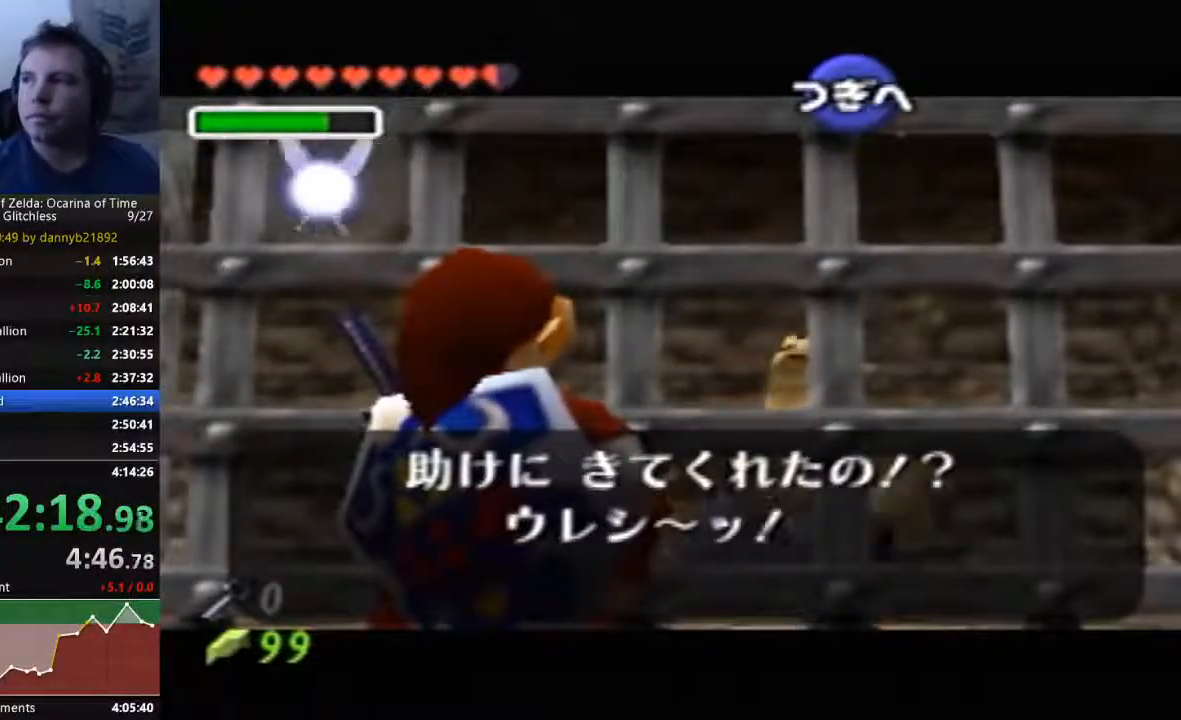
Gameplay with a controller (Nintendo layout); each line is a JSON object with the inputs held at the frame after it (dt_ms = milliseconds from this image to that frame). "events" lists button and stick changes between this image and that frame as [ms after this image, input, new state], when the widget could be followed in between. Not read: C_LEFT C_UP L3 R3 Z.
{"dt_ms": 500, "buttons": ["B"], "left_stick": "center", "events": [[33, "A", "down"], [100, "A", "up"], [100, "B", "down"], [167, "B", "up"], [233, "A", "down"], [300, "A", "up"], [300, "B", "down"], [367, "B", "up"], [400, "A", "down"], [467, "A", "up"], [467, "B", "down"]]}
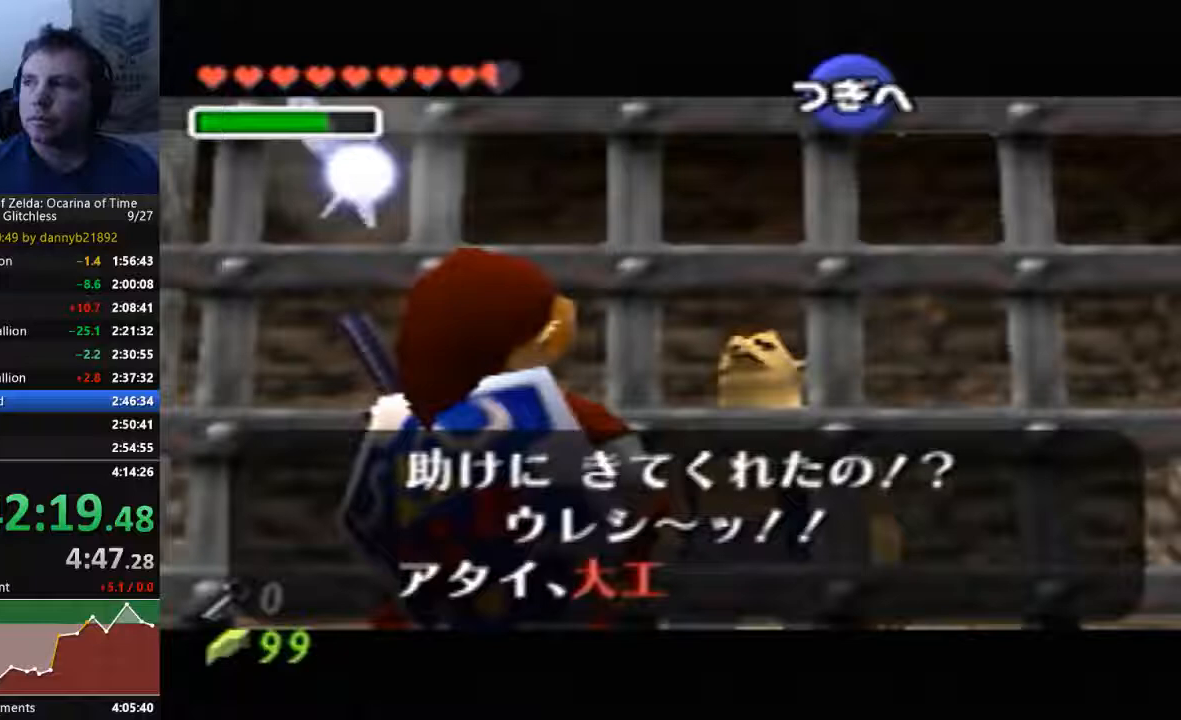
{"dt_ms": 500, "buttons": ["B"], "left_stick": "center", "events": [[33, "B", "up"], [67, "A", "down"], [133, "B", "down"], [167, "A", "up"], [233, "A", "down"], [233, "B", "up"], [333, "A", "up"], [333, "B", "down"], [400, "A", "down"], [400, "B", "up"], [500, "A", "up"], [500, "B", "down"]]}
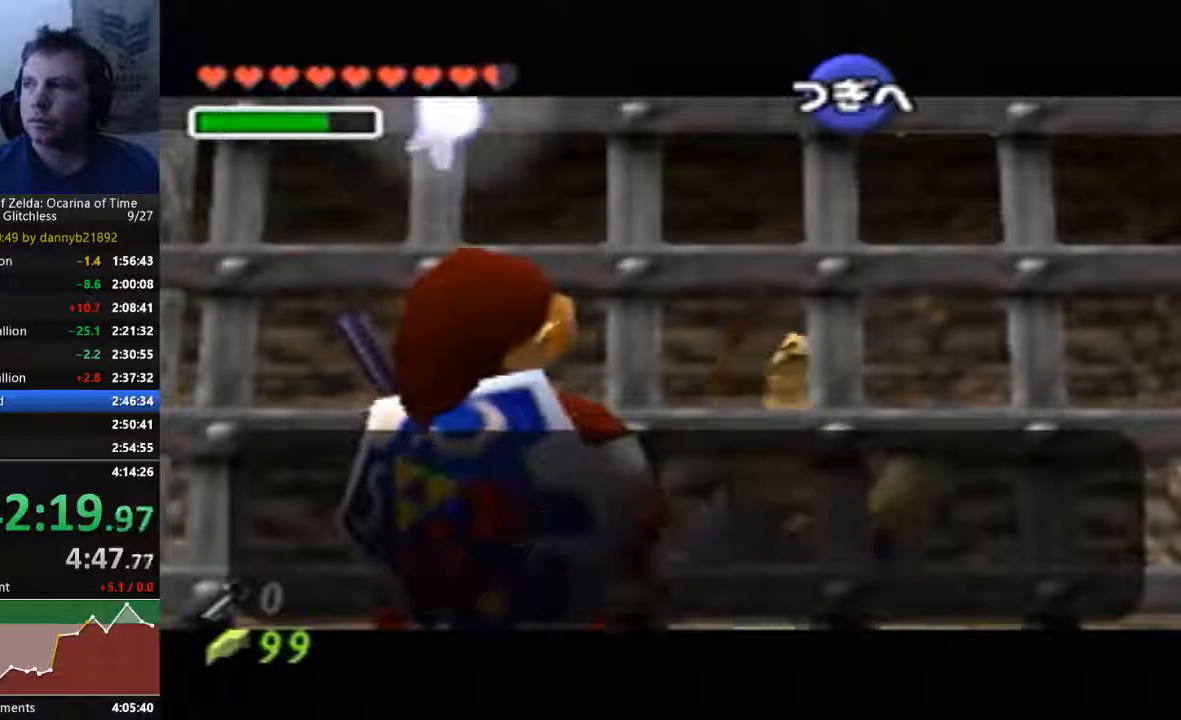
{"dt_ms": 500, "buttons": ["A"], "left_stick": "center", "events": [[67, "A", "down"], [67, "B", "up"], [167, "A", "up"], [167, "B", "down"], [267, "A", "down"], [267, "B", "up"], [367, "A", "up"], [367, "B", "down"], [467, "A", "down"], [467, "B", "up"]]}
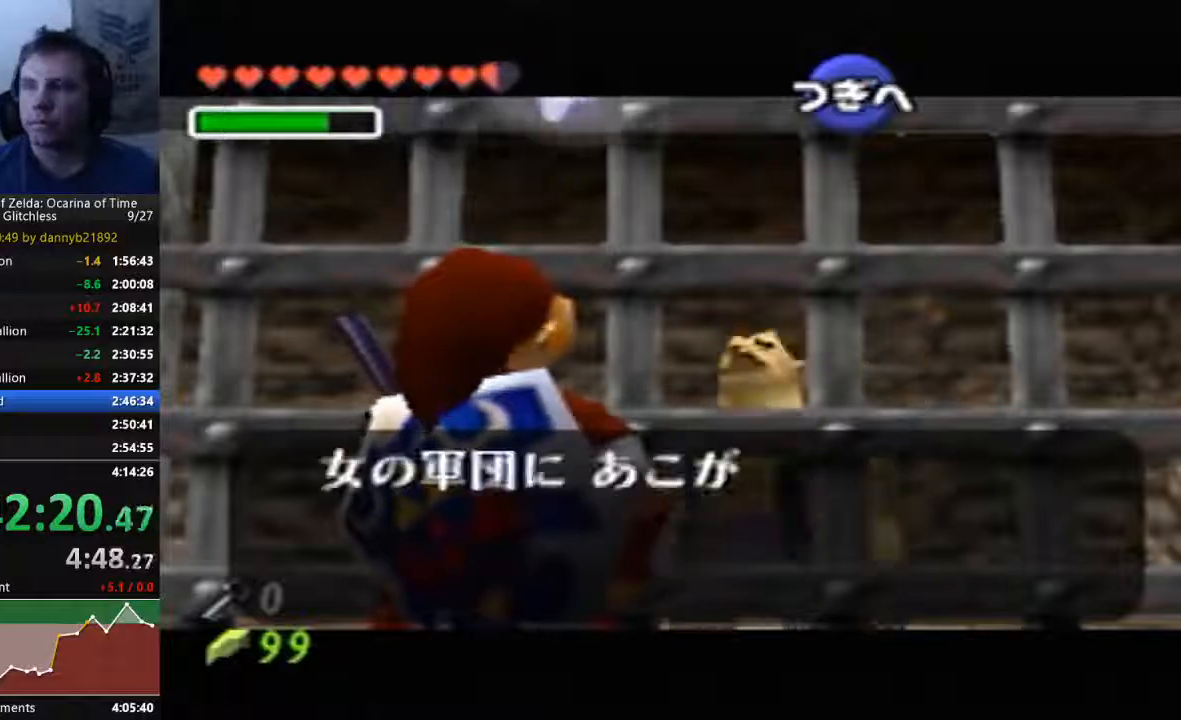
{"dt_ms": 500, "buttons": ["A"], "left_stick": "center", "events": [[33, "A", "up"], [33, "B", "down"], [133, "A", "down"], [133, "B", "up"], [233, "A", "up"], [233, "B", "down"], [300, "B", "up"], [333, "A", "down"], [400, "A", "up"], [400, "B", "down"], [467, "B", "up"], [500, "A", "down"]]}
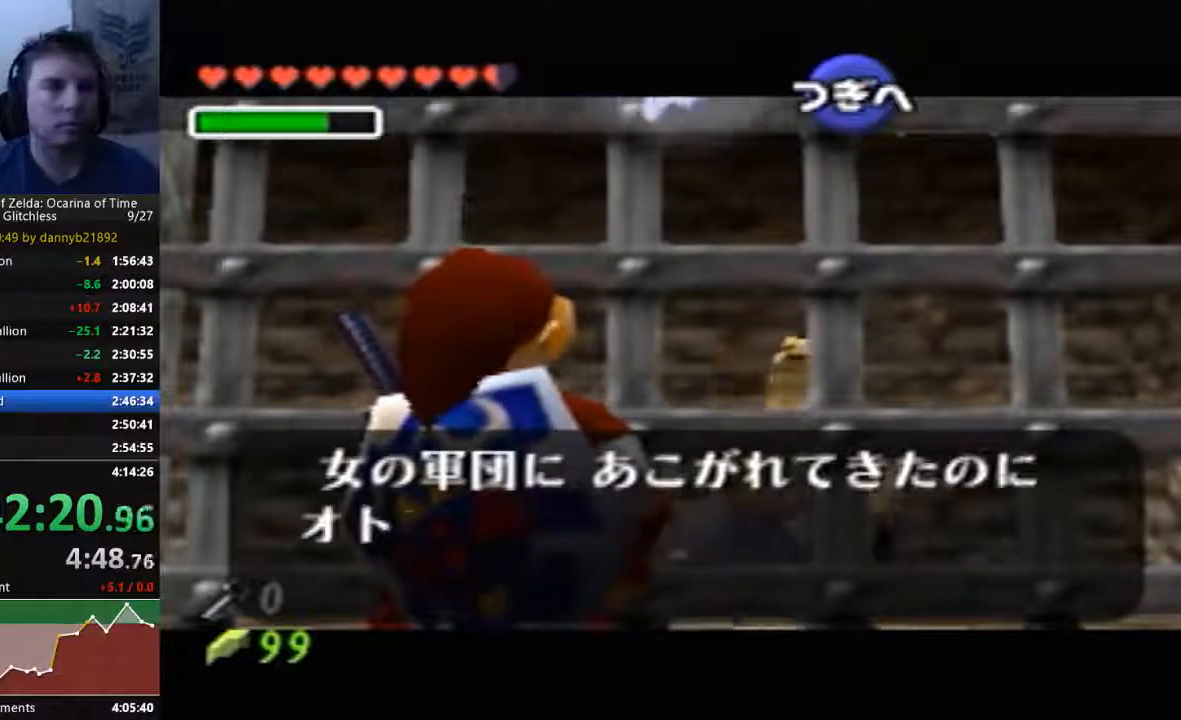
{"dt_ms": 500, "buttons": ["B"], "left_stick": "center", "events": [[100, "A", "up"], [100, "B", "down"], [200, "A", "down"], [200, "B", "up"], [300, "B", "down"], [333, "A", "up"], [400, "A", "down"], [400, "B", "up"], [467, "A", "up"], [467, "B", "down"]]}
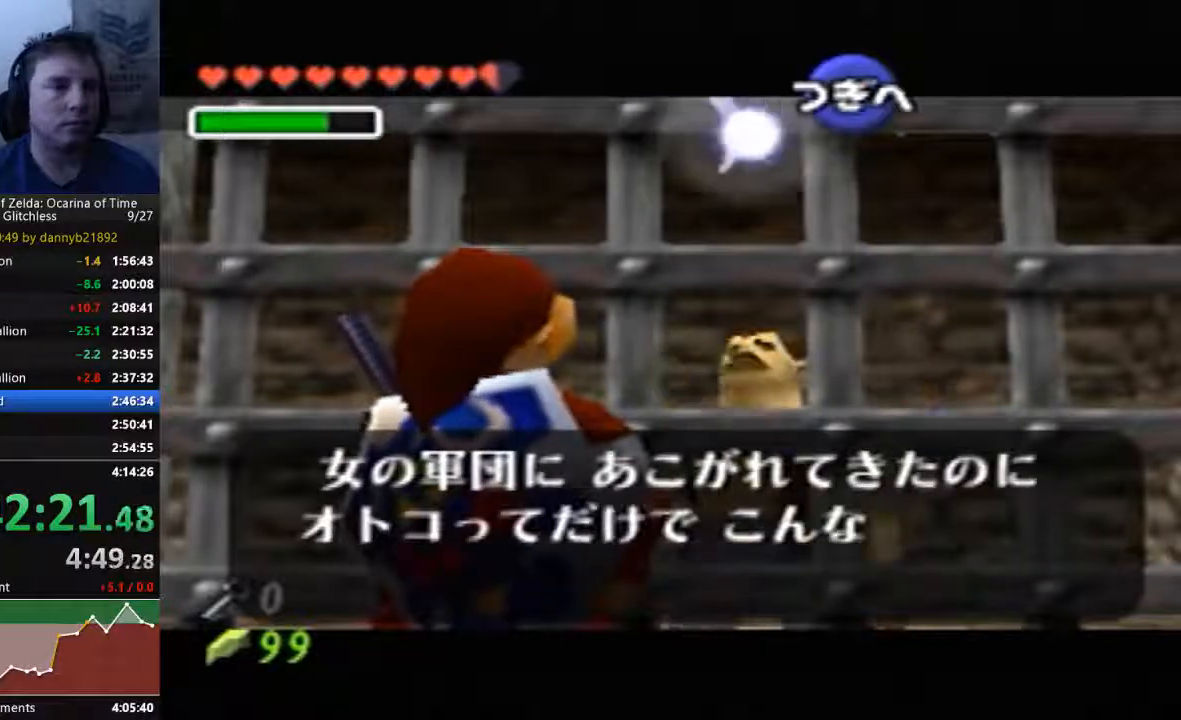
{"dt_ms": 500, "buttons": ["A", "B"], "left_stick": "center", "events": [[33, "B", "up"], [67, "A", "down"], [167, "A", "up"], [167, "B", "down"], [233, "B", "up"], [267, "A", "down"], [367, "A", "up"], [367, "B", "down"], [433, "A", "down"], [433, "B", "up"], [500, "B", "down"]]}
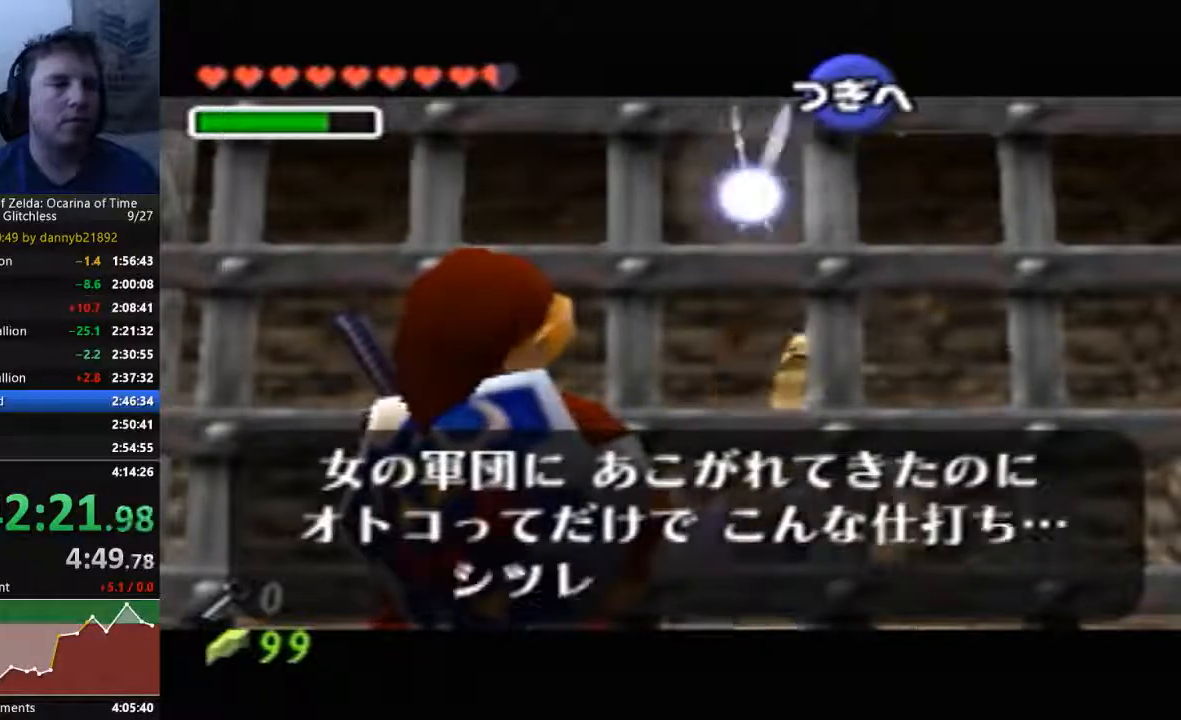
{"dt_ms": 500, "buttons": ["A"], "left_stick": "center", "events": [[33, "A", "up"], [100, "A", "down"], [100, "B", "up"], [200, "A", "up"], [200, "B", "down"], [267, "B", "up"], [333, "A", "down"], [400, "A", "up"], [467, "A", "down"]]}
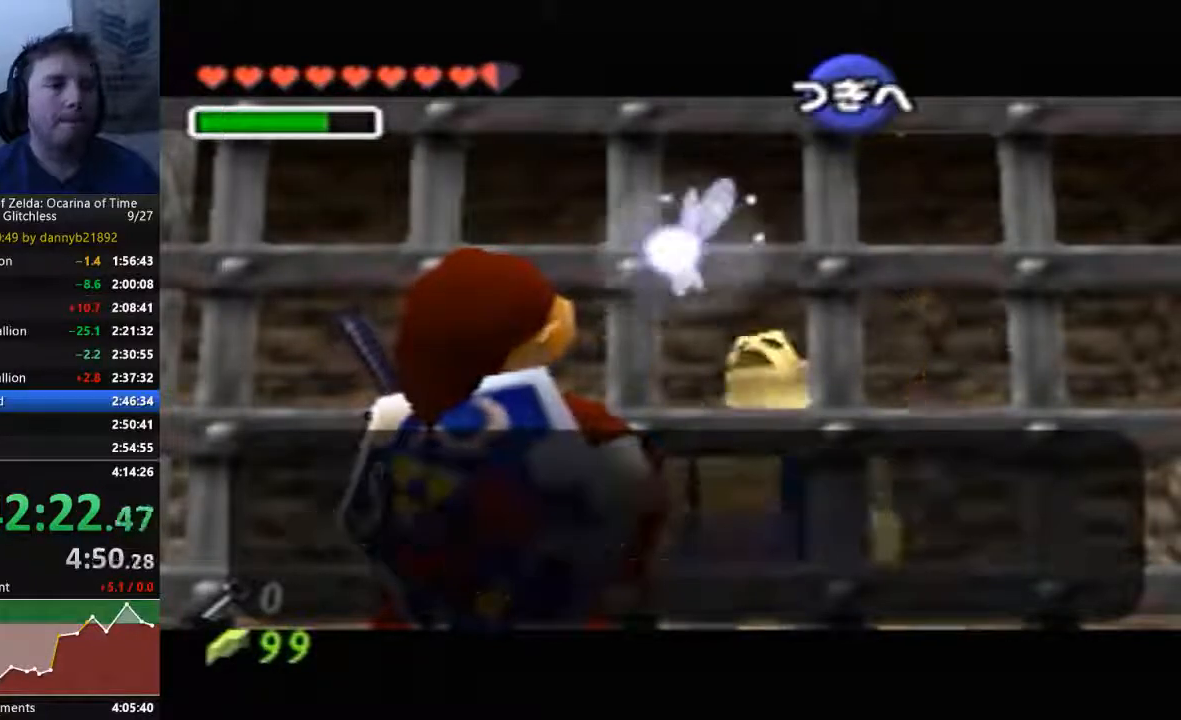
{"dt_ms": 500, "buttons": ["B"], "left_stick": "center", "events": [[67, "A", "up"], [67, "B", "down"], [133, "B", "up"], [167, "A", "down"], [267, "A", "up"], [267, "B", "down"], [367, "A", "down"], [433, "A", "up"]]}
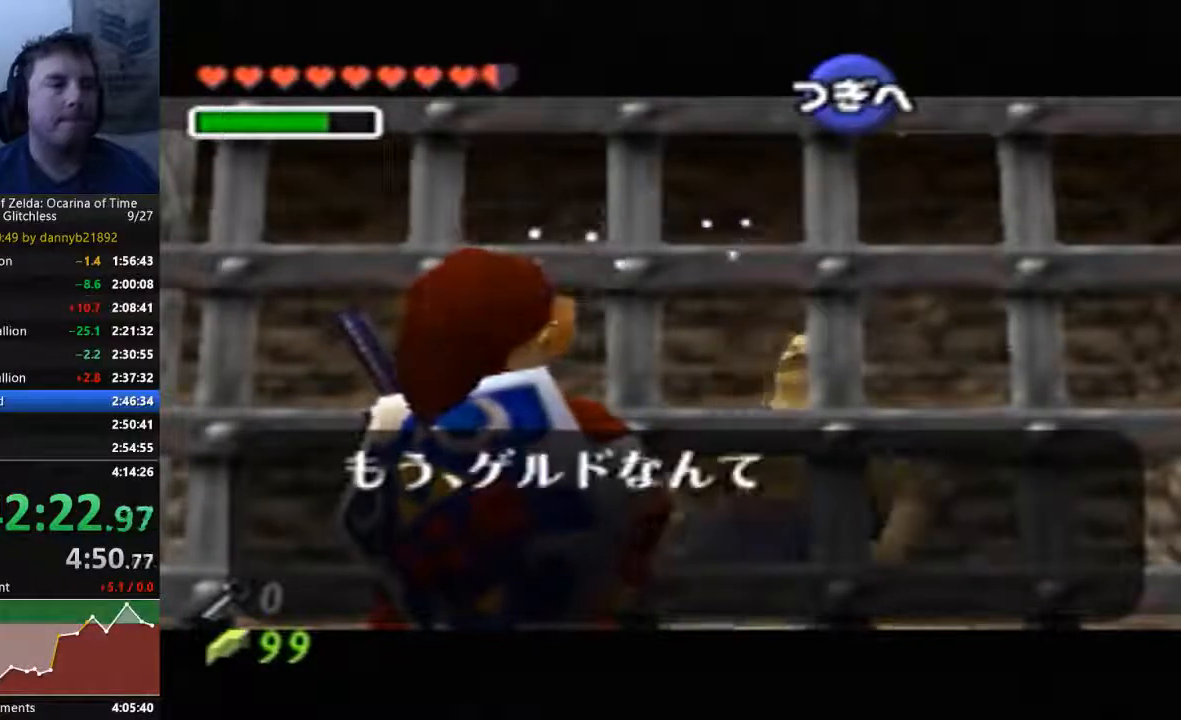
{"dt_ms": 500, "buttons": ["B"], "left_stick": "center", "events": [[33, "A", "down"], [33, "B", "up"], [133, "A", "up"], [133, "B", "down"], [200, "B", "up"], [233, "A", "down"], [333, "A", "up"], [333, "B", "down"], [400, "B", "up"], [433, "A", "down"], [467, "B", "down"], [500, "A", "up"]]}
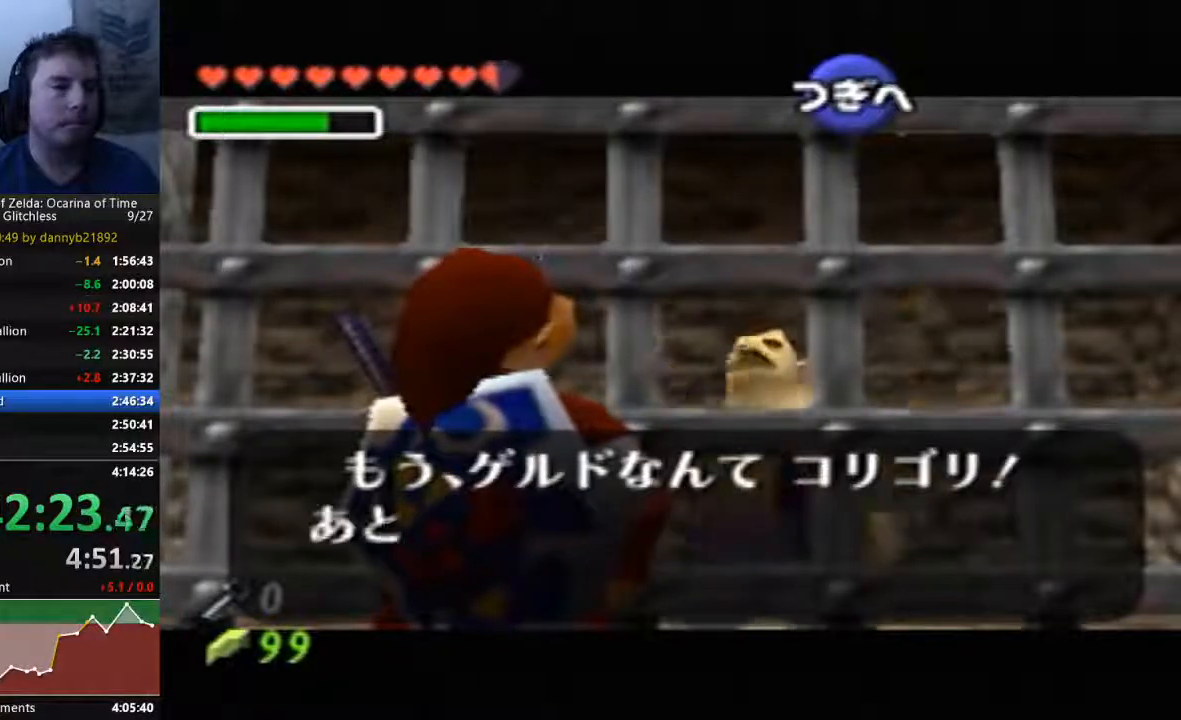
{"dt_ms": 500, "buttons": ["A"], "left_stick": "center", "events": [[100, "A", "down"], [100, "B", "up"], [167, "B", "down"], [200, "A", "up"], [300, "A", "down"], [300, "B", "up"], [367, "B", "down"], [400, "A", "up"], [467, "A", "down"], [500, "B", "up"]]}
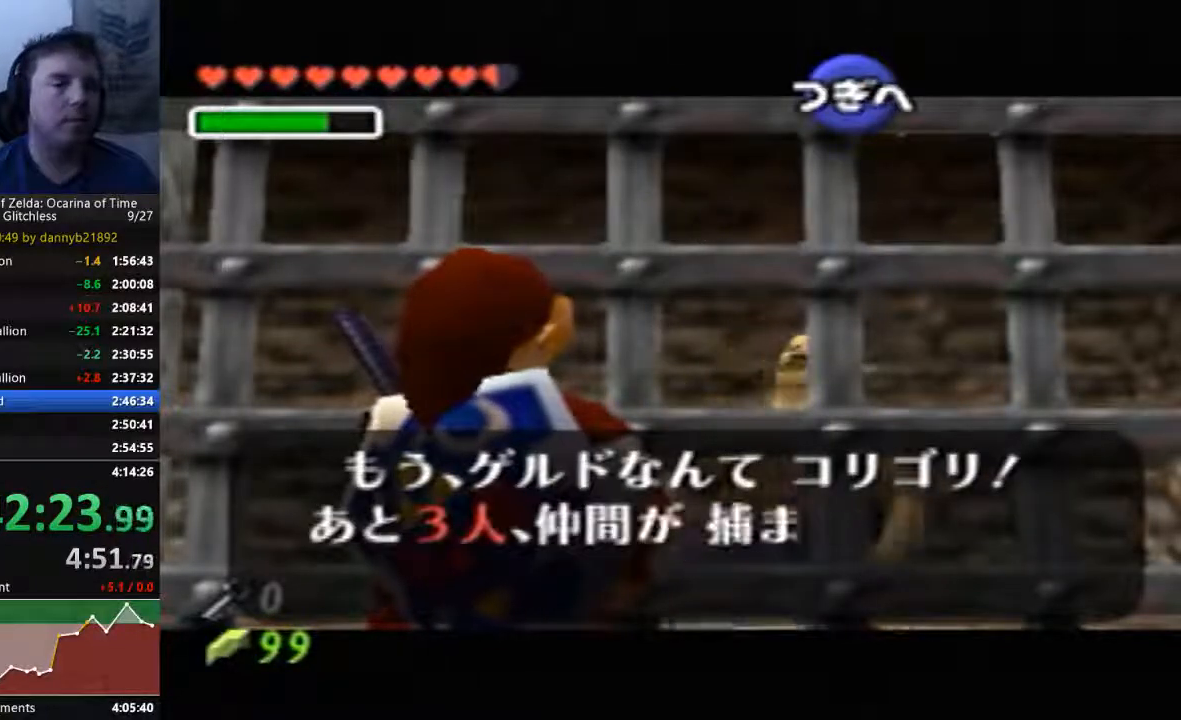
{"dt_ms": 500, "buttons": ["B"], "left_stick": "center", "events": [[67, "A", "up"], [67, "B", "down"], [167, "A", "down"], [167, "B", "up"], [267, "A", "up"], [267, "B", "down"], [367, "A", "down"], [367, "B", "up"], [433, "A", "up"], [433, "B", "down"]]}
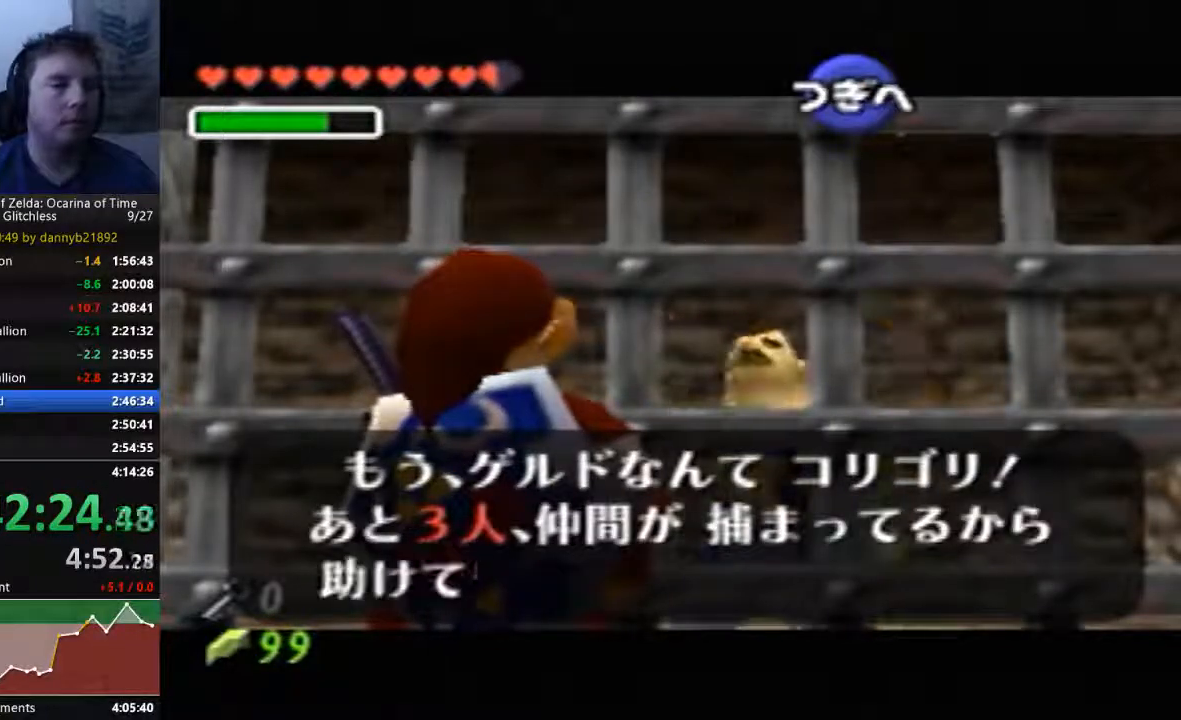
{"dt_ms": 500, "buttons": ["B"], "left_stick": "center", "events": [[33, "A", "down"], [33, "B", "up"], [133, "A", "up"], [133, "B", "down"], [233, "A", "down"], [233, "B", "up"], [333, "A", "up"], [333, "B", "down"], [400, "A", "down"], [400, "B", "up"], [500, "A", "up"], [500, "B", "down"]]}
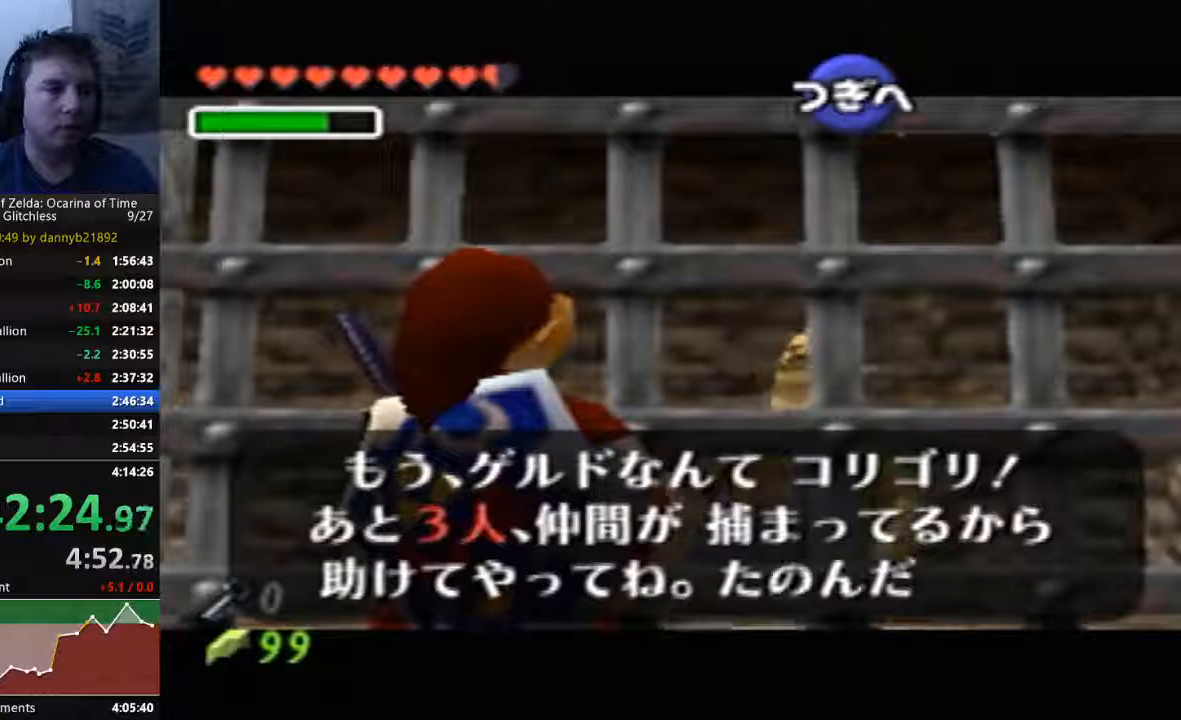
{"dt_ms": 500, "buttons": ["A"], "left_stick": "center", "events": [[100, "A", "down"], [100, "B", "up"], [200, "A", "up"], [200, "B", "down"], [300, "A", "down"], [300, "B", "up"], [367, "B", "down"], [400, "A", "up"], [467, "A", "down"], [467, "B", "up"]]}
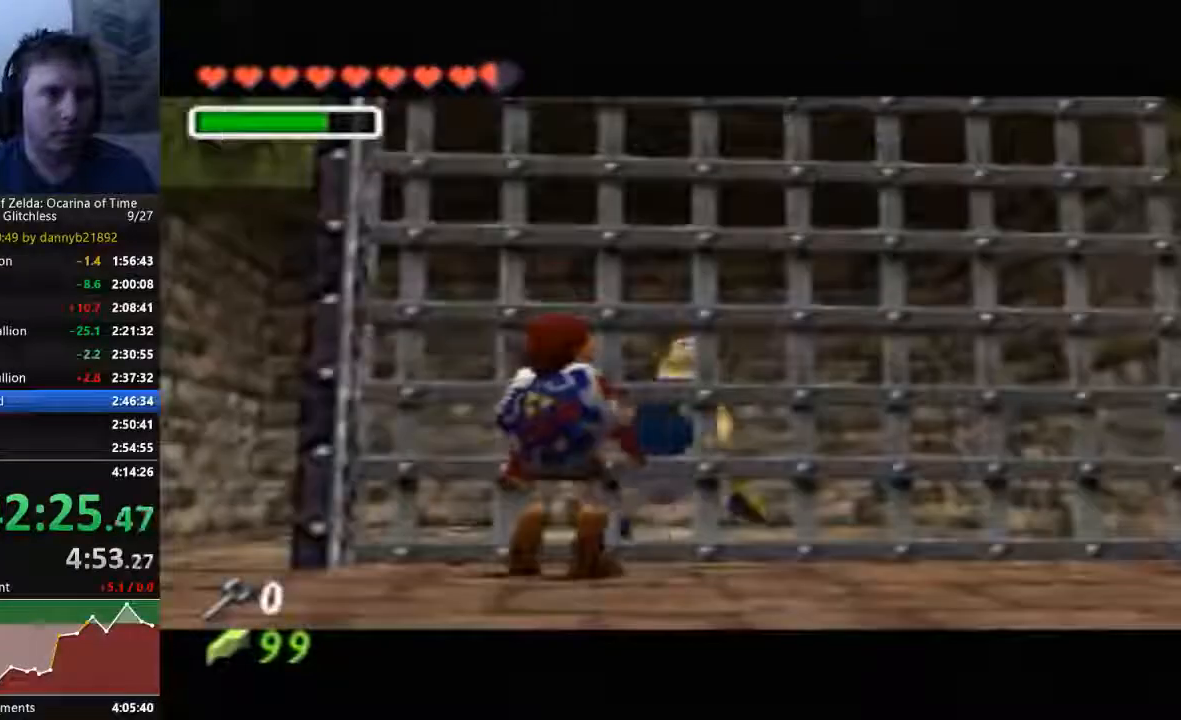
{"dt_ms": 1000, "buttons": [], "left_stick": "center"}
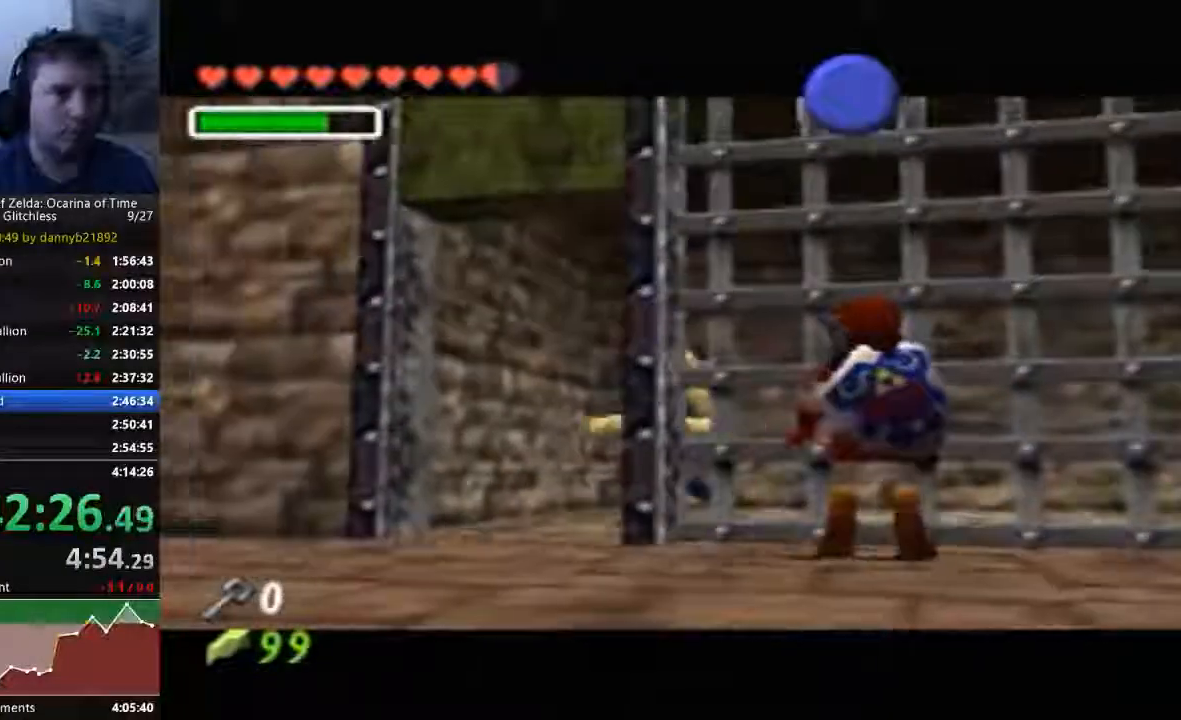
{"dt_ms": 500, "buttons": [], "left_stick": "center", "events": []}
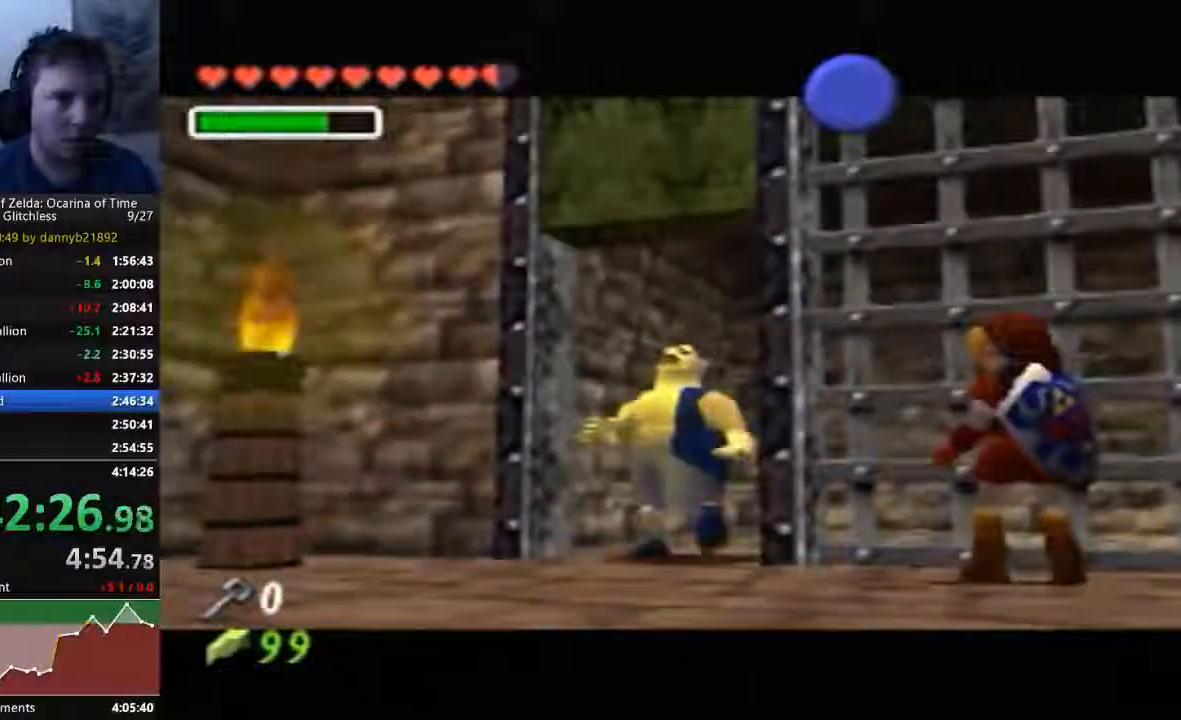
{"dt_ms": 500, "buttons": [], "left_stick": "center", "events": []}
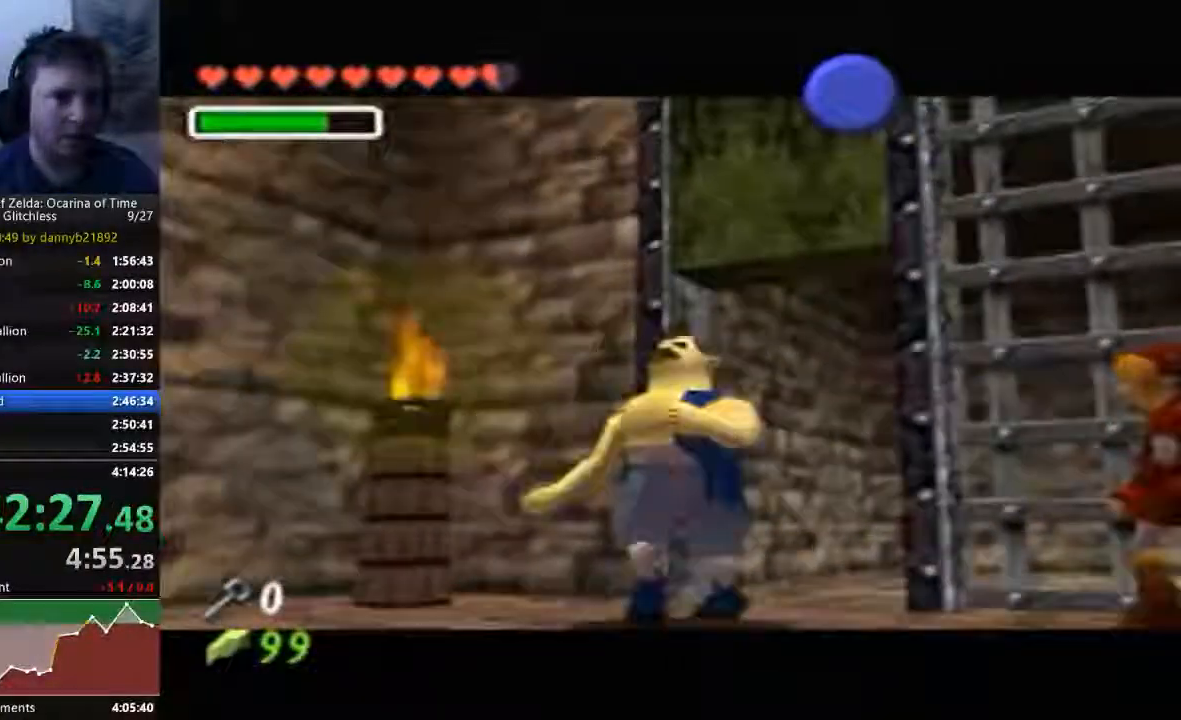
{"dt_ms": 500, "buttons": [], "left_stick": "center", "events": []}
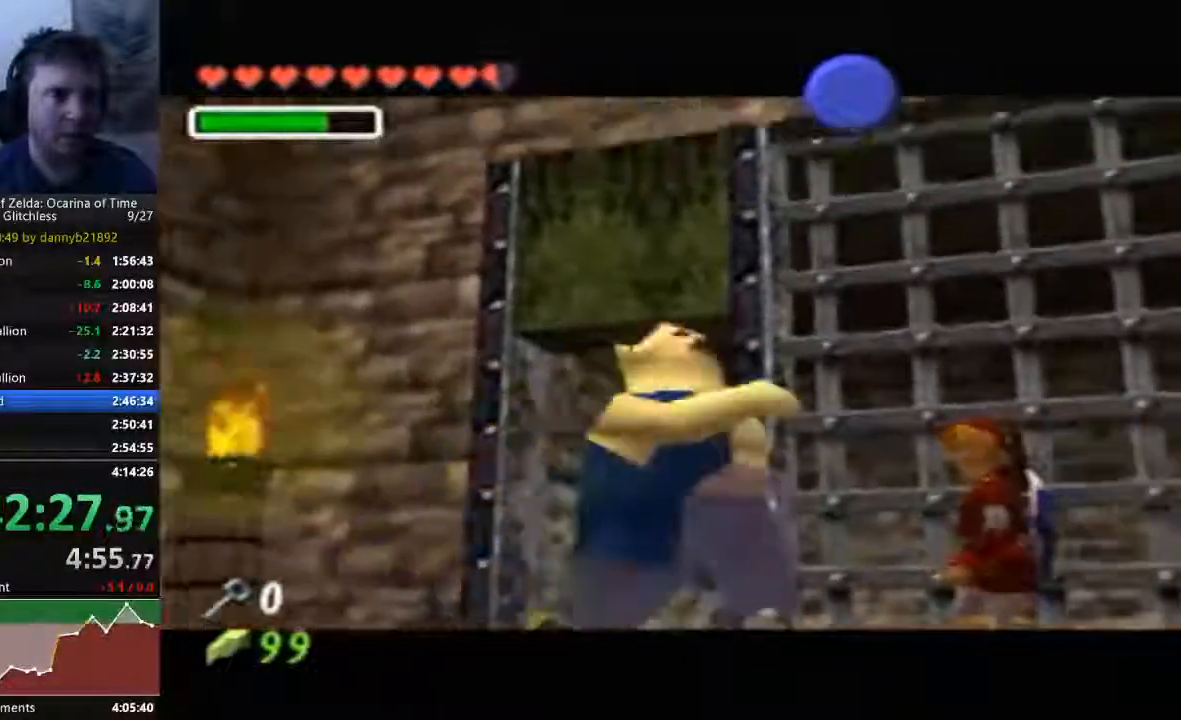
{"dt_ms": 500, "buttons": [], "left_stick": "center", "events": []}
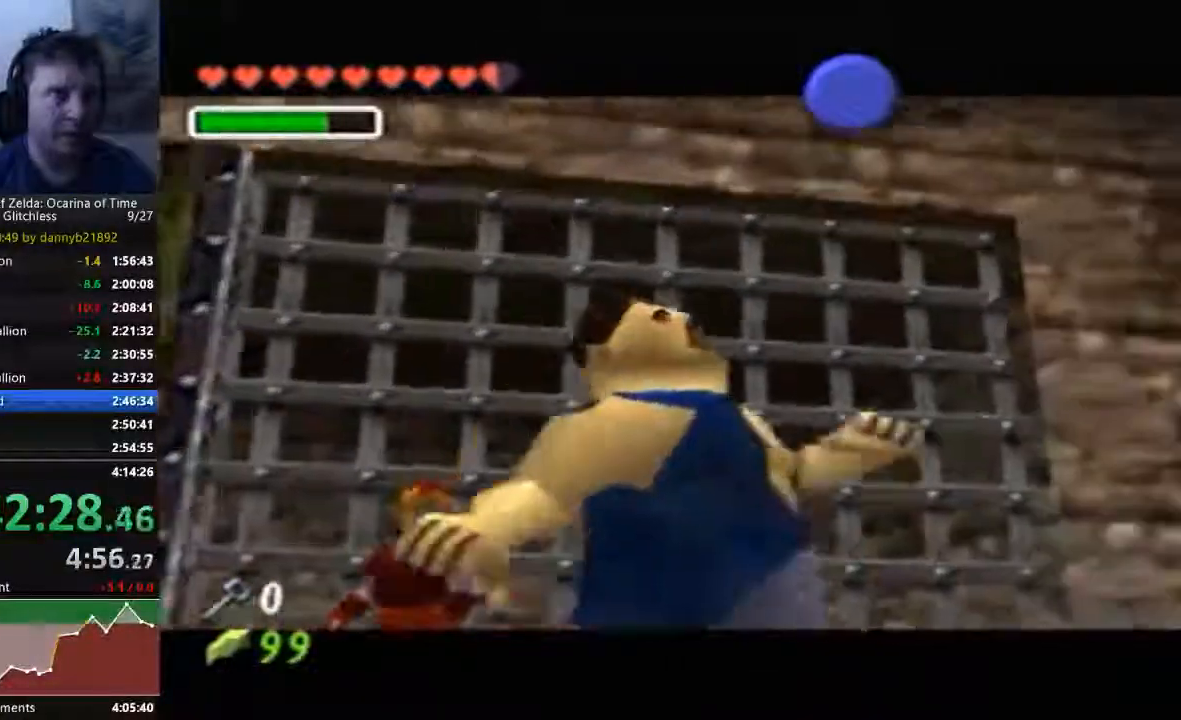
{"dt_ms": 500, "buttons": [], "left_stick": "center", "events": []}
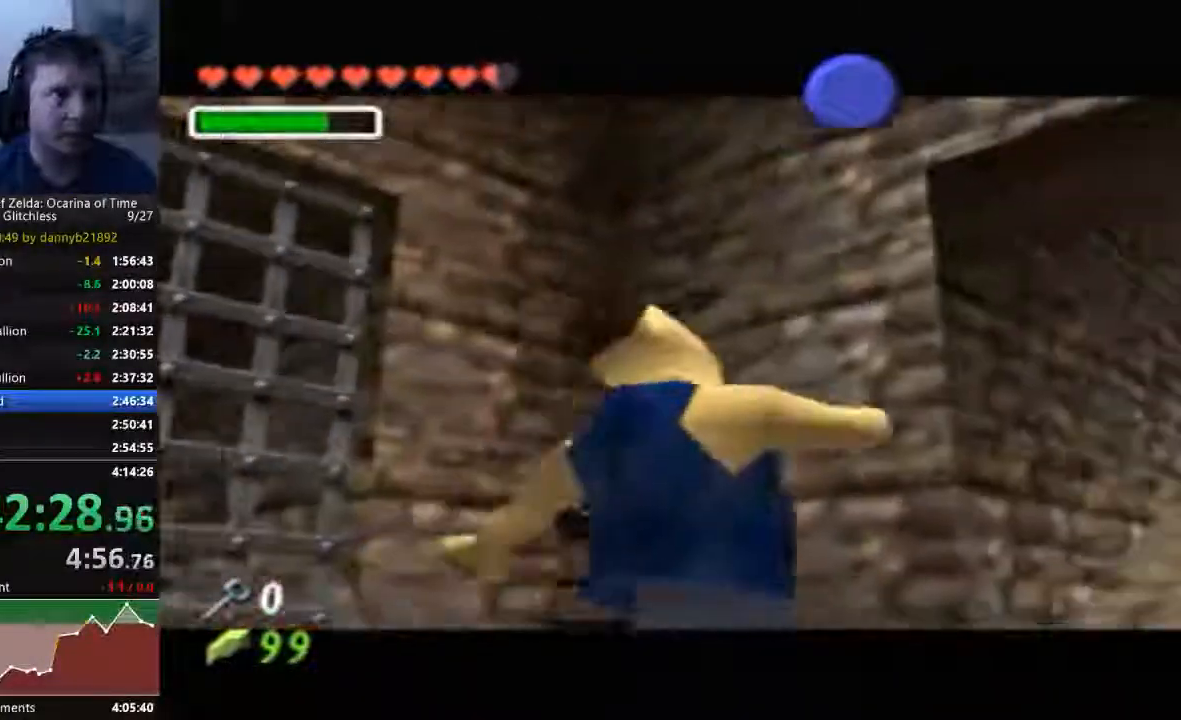
{"dt_ms": 500, "buttons": [], "left_stick": "down-left", "events": [[433, "left_stick", "down-left"]]}
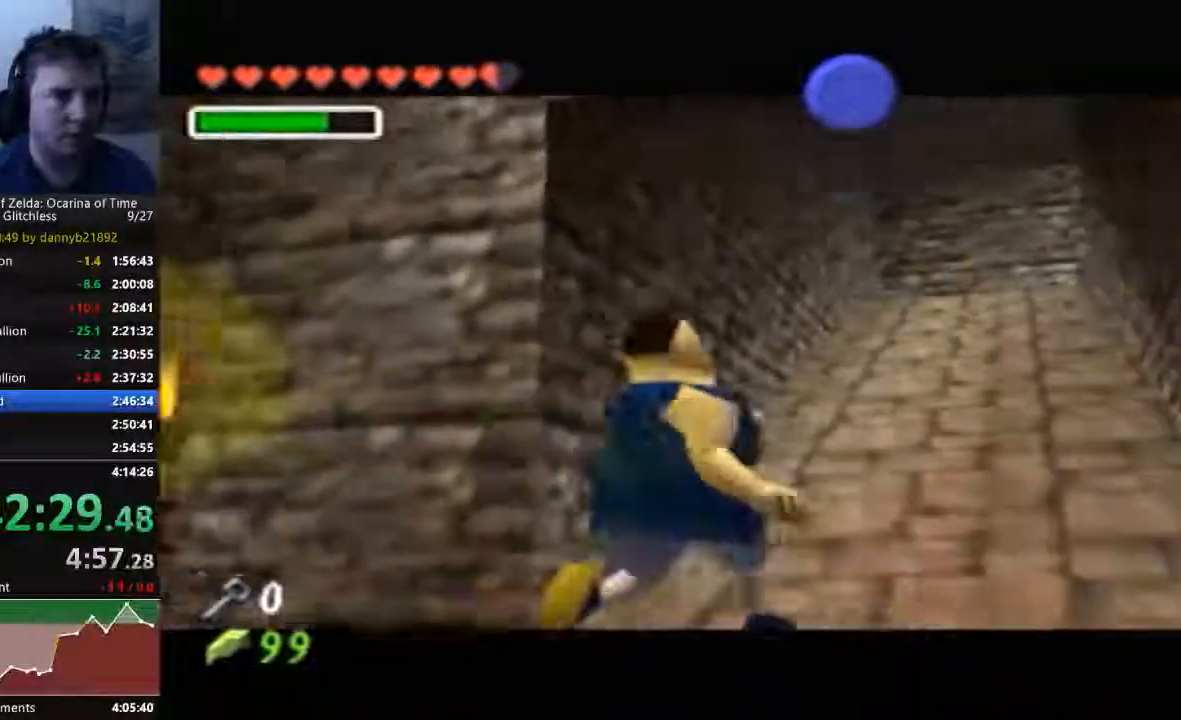
{"dt_ms": 500, "buttons": [], "left_stick": "down-left", "events": []}
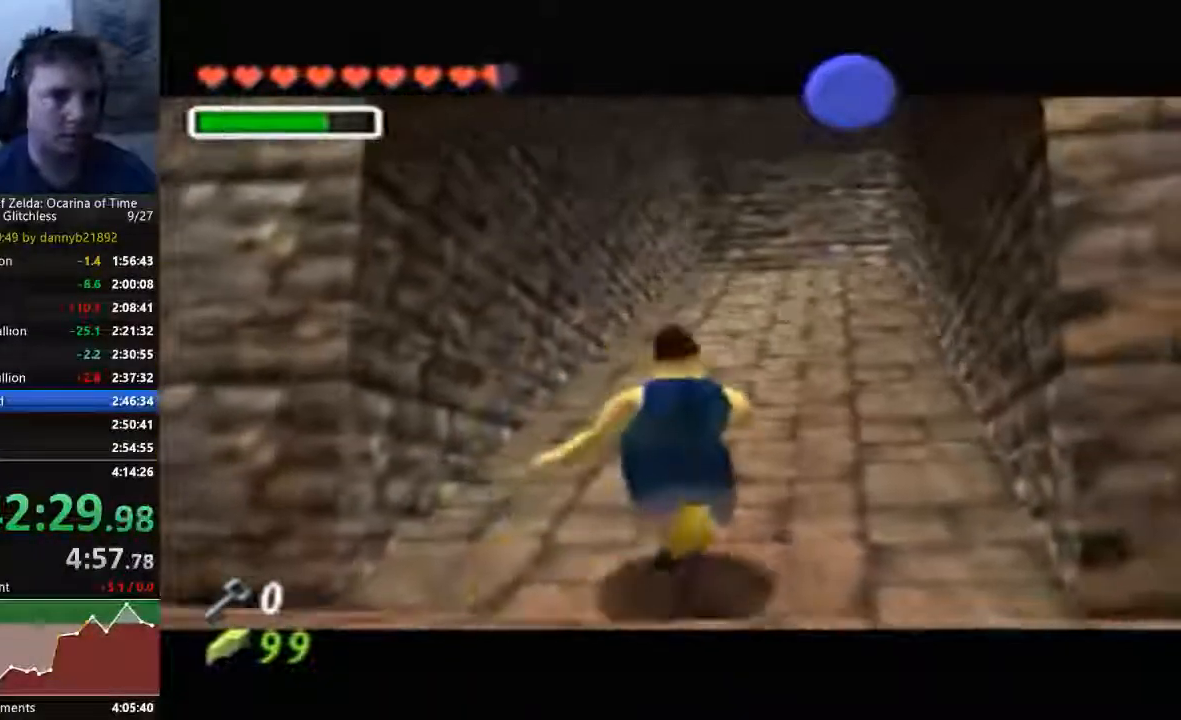
{"dt_ms": 500, "buttons": [], "left_stick": "down-left", "events": []}
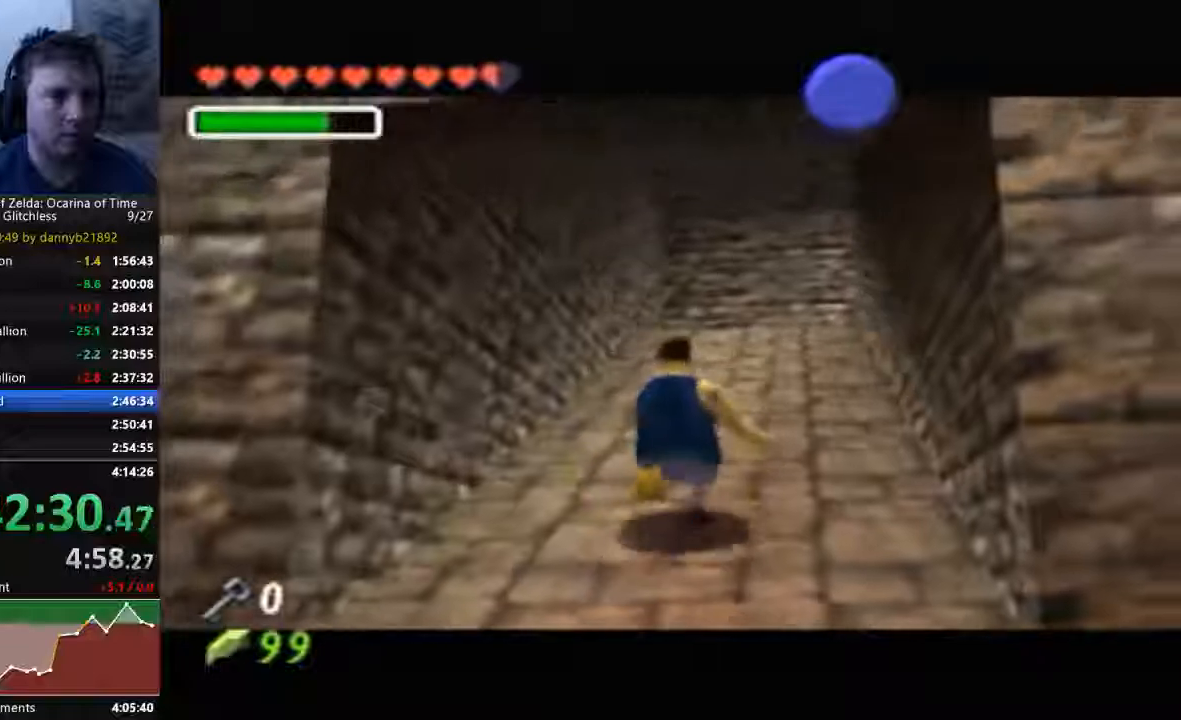
{"dt_ms": 500, "buttons": [], "left_stick": "down-left", "events": []}
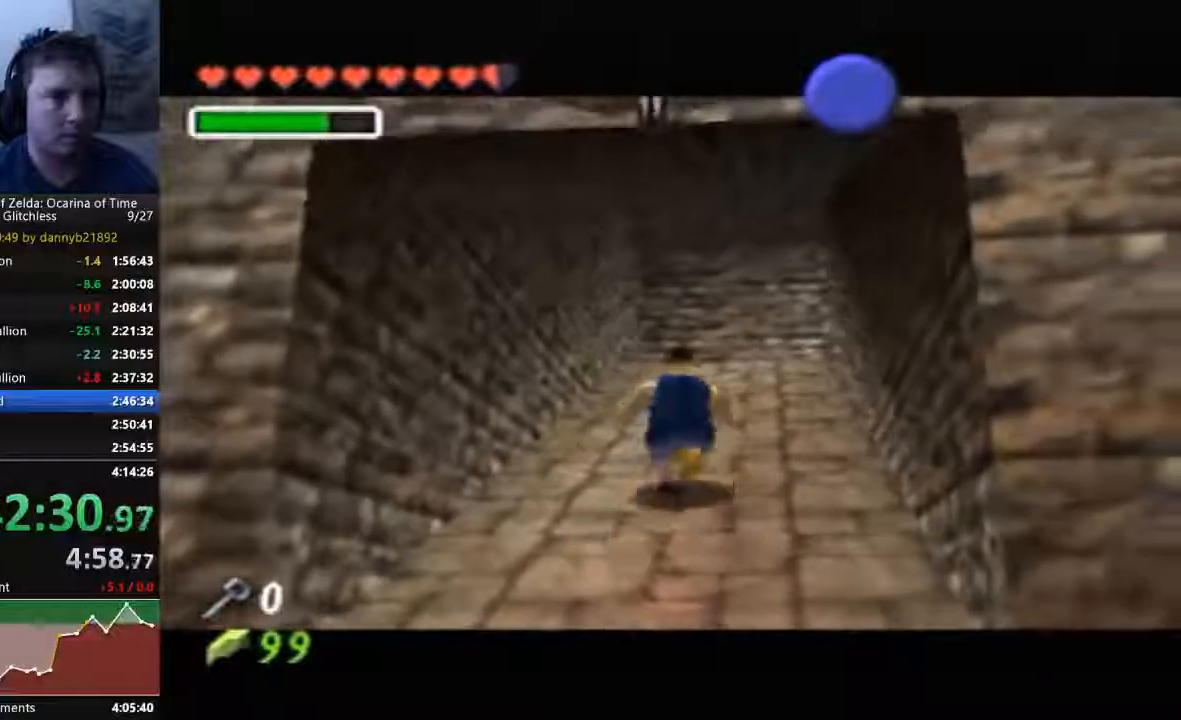
{"dt_ms": 500, "buttons": [], "left_stick": "down-left", "events": []}